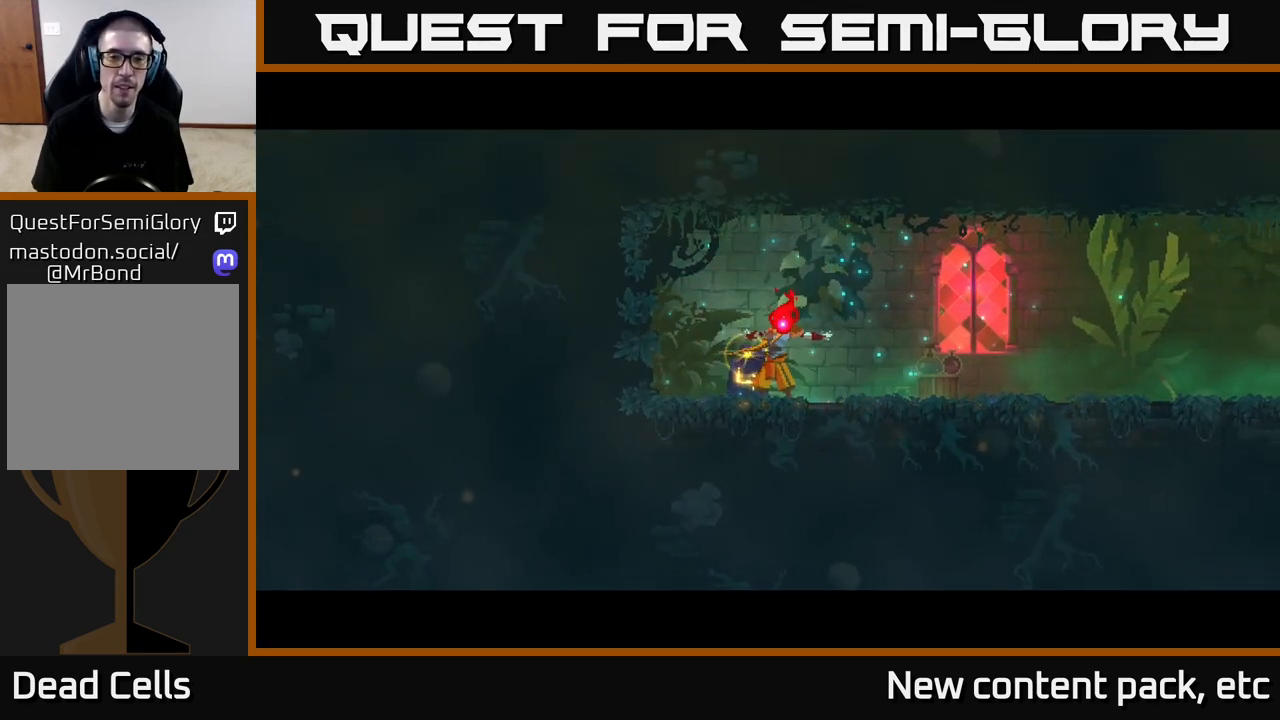
Gameplay with a controller (Xbox layout); each line is a JSON object with the inputs held at the frame after it. "events" lists button and stick changes between this image and that frame as [ms after this image, input, new state], when the widget could be followed in between.
{"buttons": [], "left_stick": "center", "right_stick": "center", "events": []}
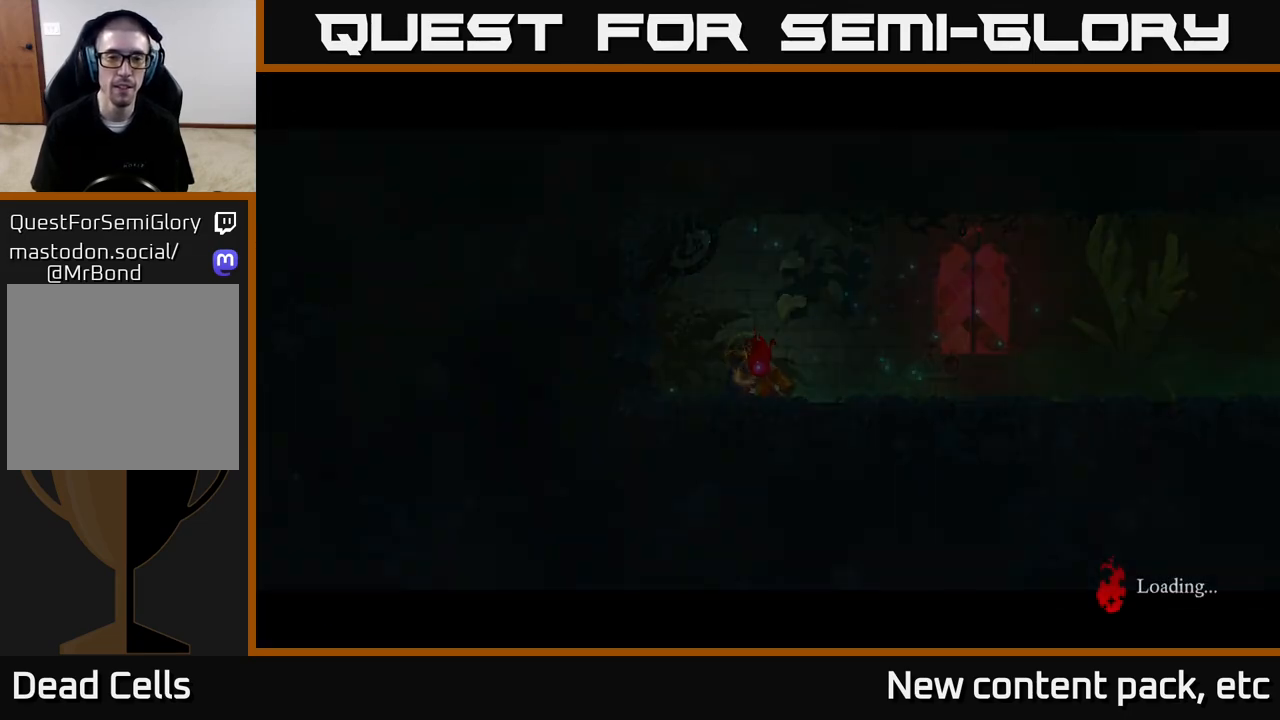
{"buttons": [], "left_stick": "center", "right_stick": "center", "events": []}
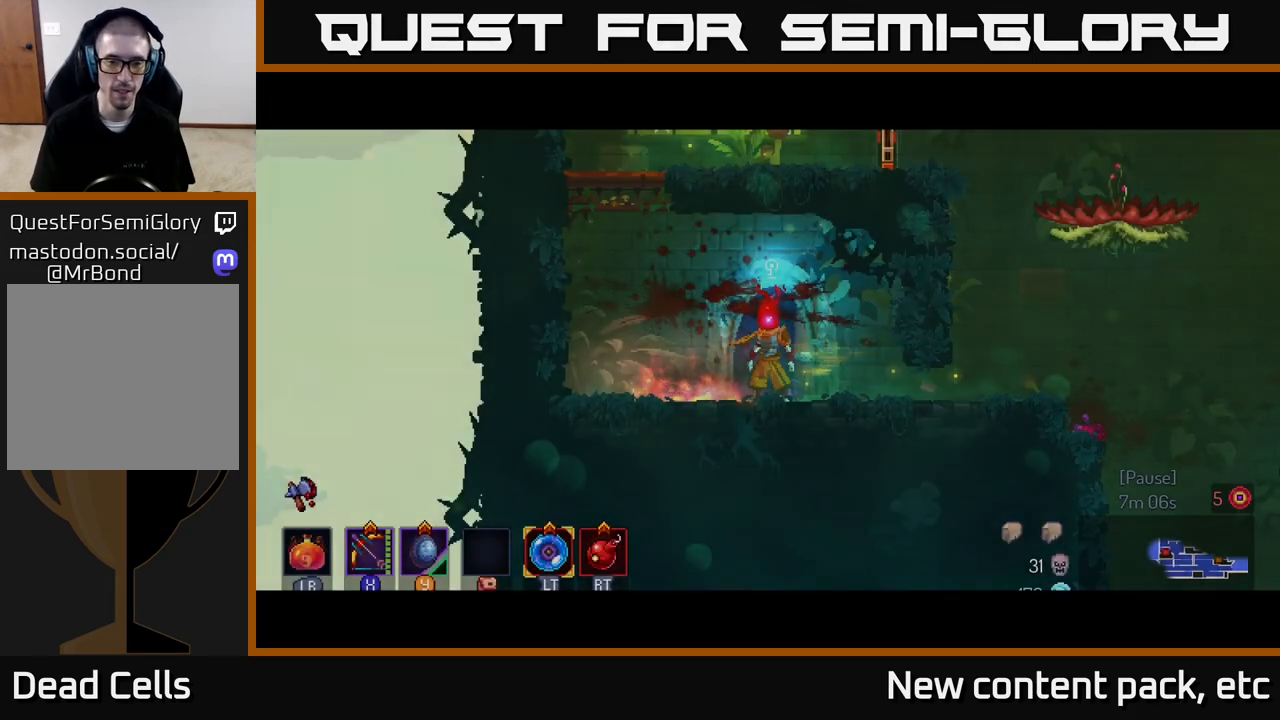
{"buttons": ["B"], "left_stick": "right", "right_stick": "center", "events": [[333, "left_stick", "right"], [500, "B", "down"]]}
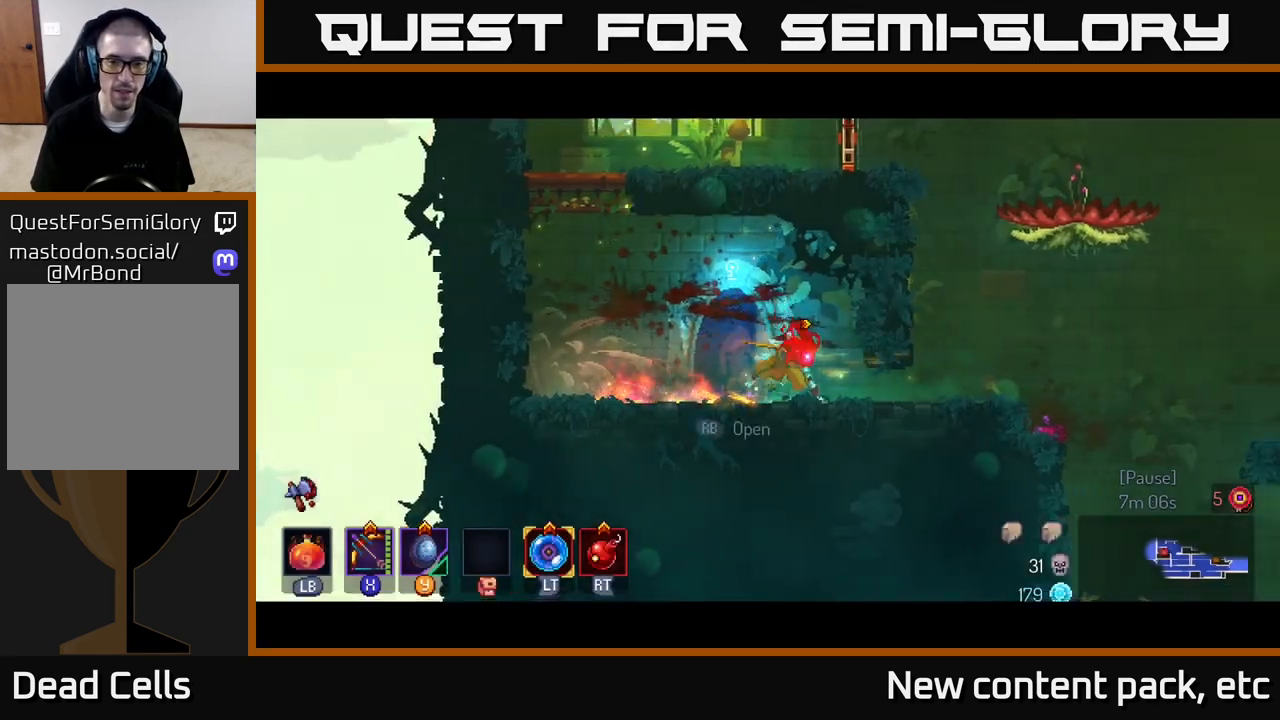
{"buttons": [], "left_stick": "left", "right_stick": "center", "events": [[133, "B", "up"], [383, "left_stick", "center"], [433, "left_stick", "left"]]}
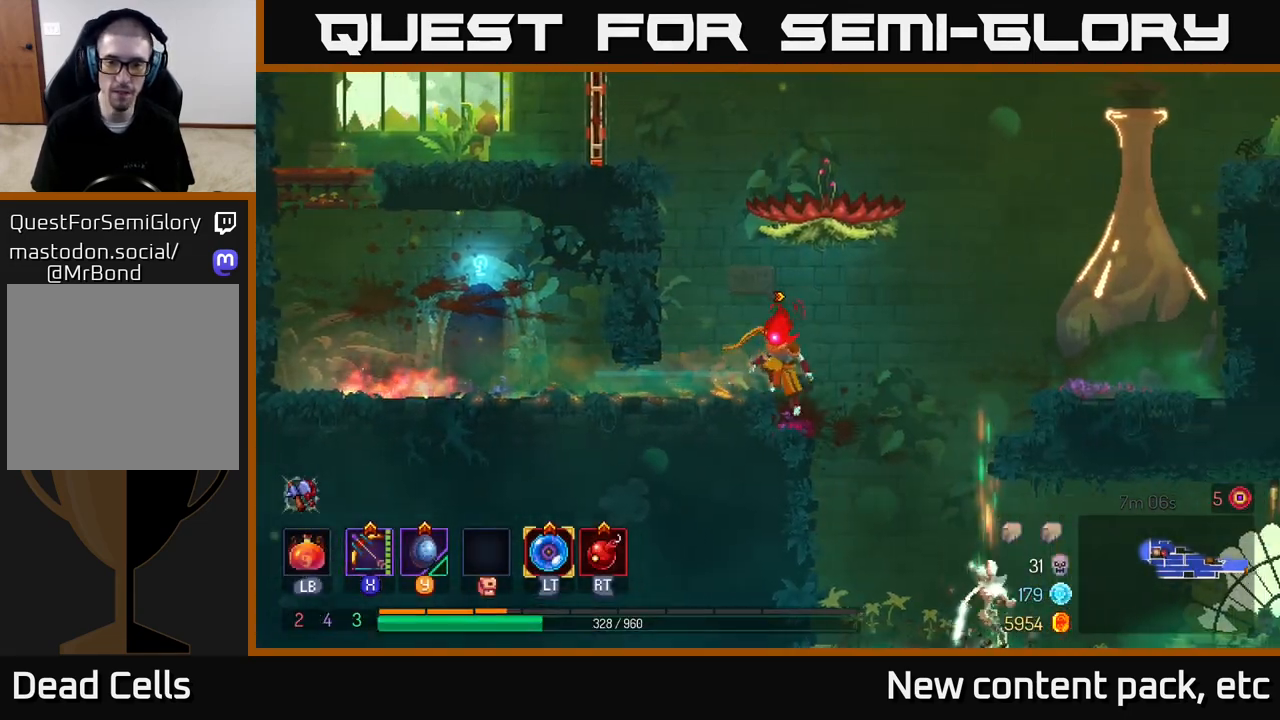
{"buttons": ["A"], "left_stick": "right", "right_stick": "center", "events": [[117, "left_stick", "center"], [283, "left_stick", "right"], [500, "A", "down"]]}
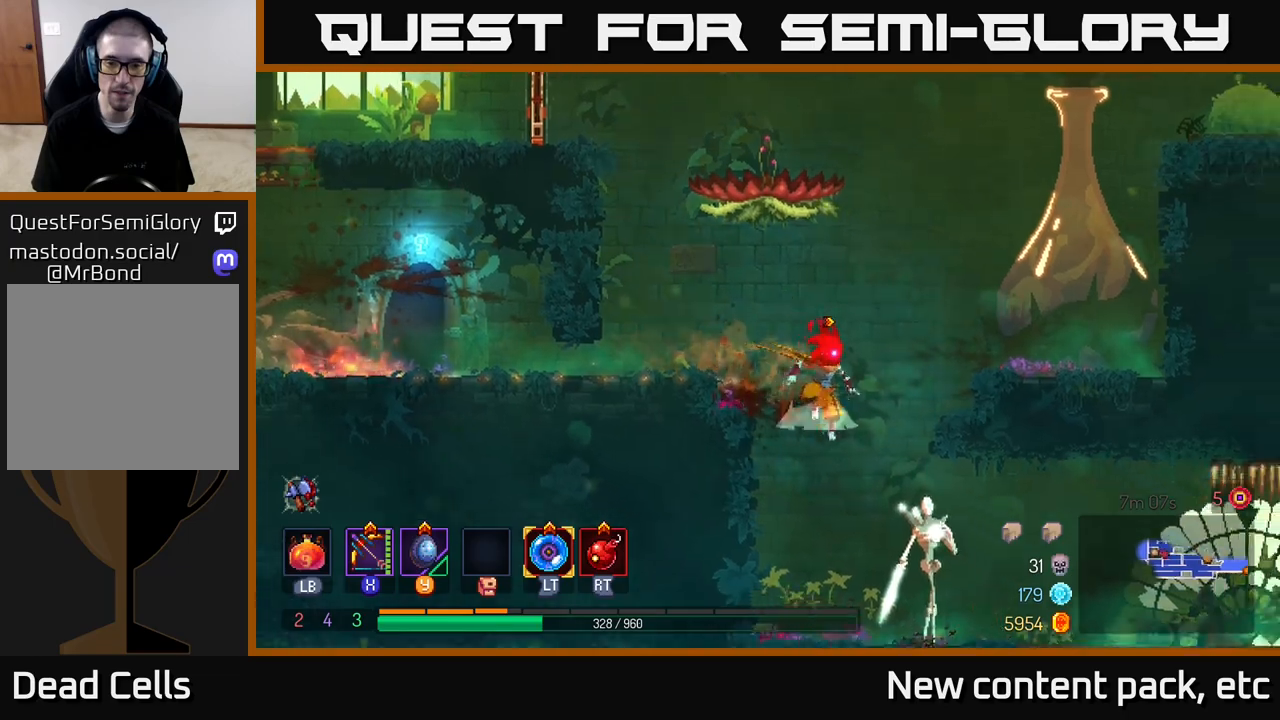
{"buttons": [], "left_stick": "center", "right_stick": "center", "events": [[83, "A", "up"], [133, "left_stick", "down"], [167, "A", "down"], [233, "A", "up"], [400, "left_stick", "center"]]}
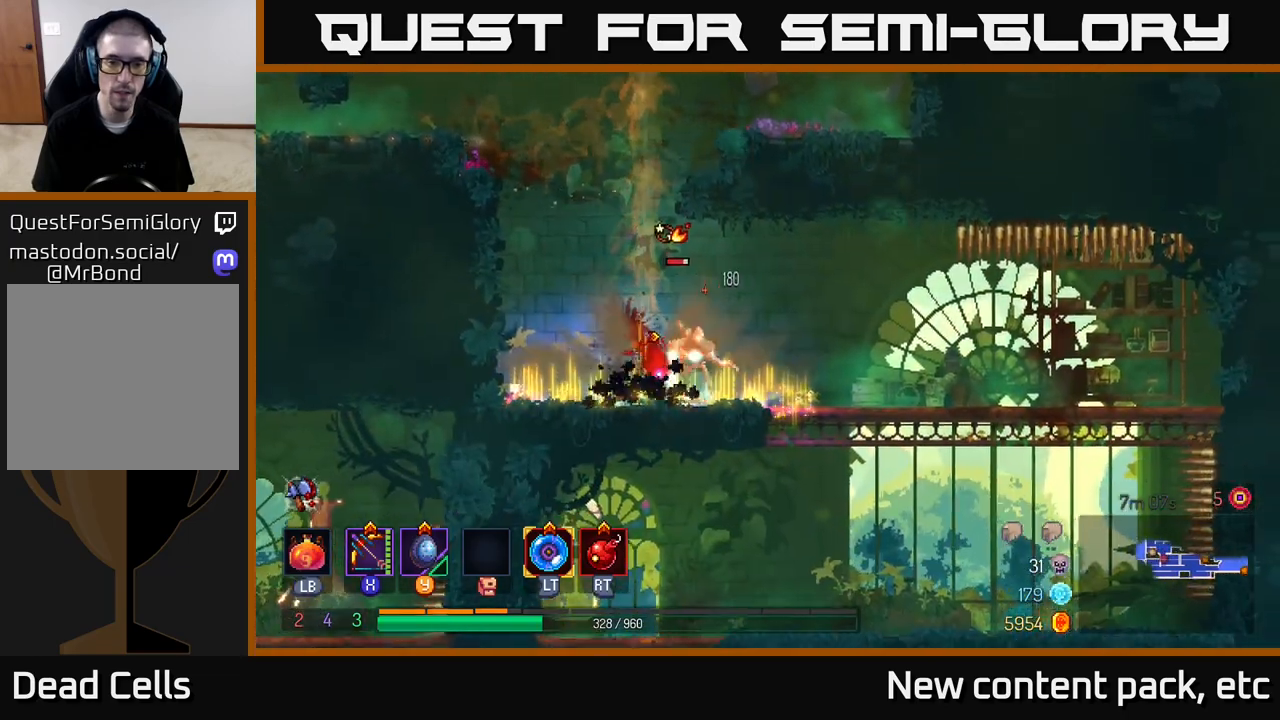
{"buttons": ["X"], "left_stick": "down", "right_stick": "center", "events": [[233, "X", "down"], [400, "left_stick", "down"]]}
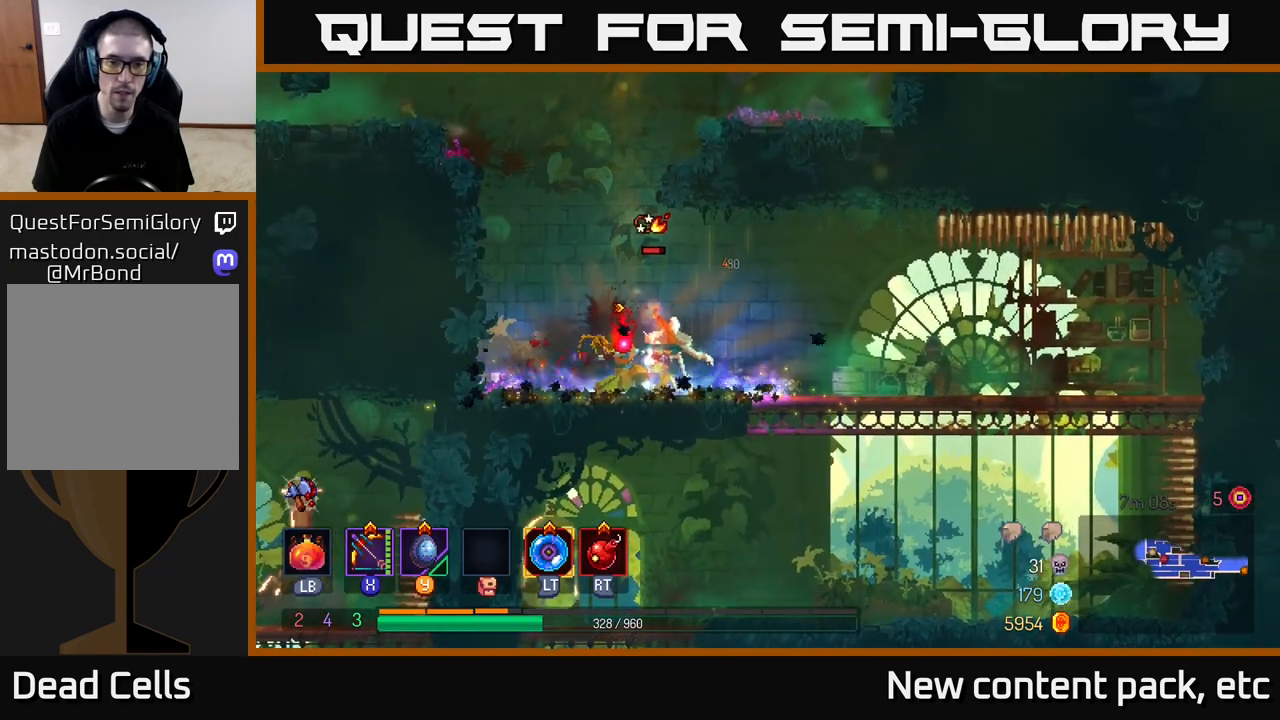
{"buttons": [], "left_stick": "center", "right_stick": "center", "events": [[283, "left_stick", "center"], [333, "X", "up"]]}
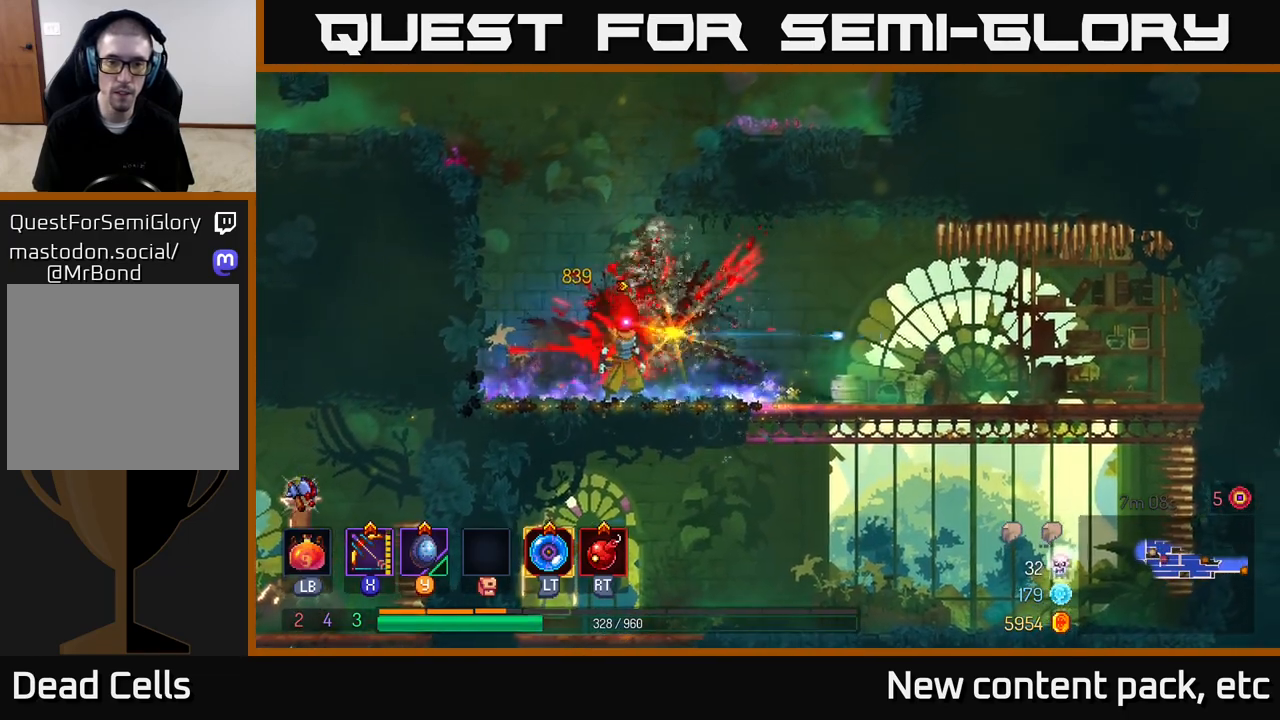
{"buttons": ["X"], "left_stick": "right", "right_stick": "center", "events": [[83, "X", "down"], [450, "left_stick", "right"]]}
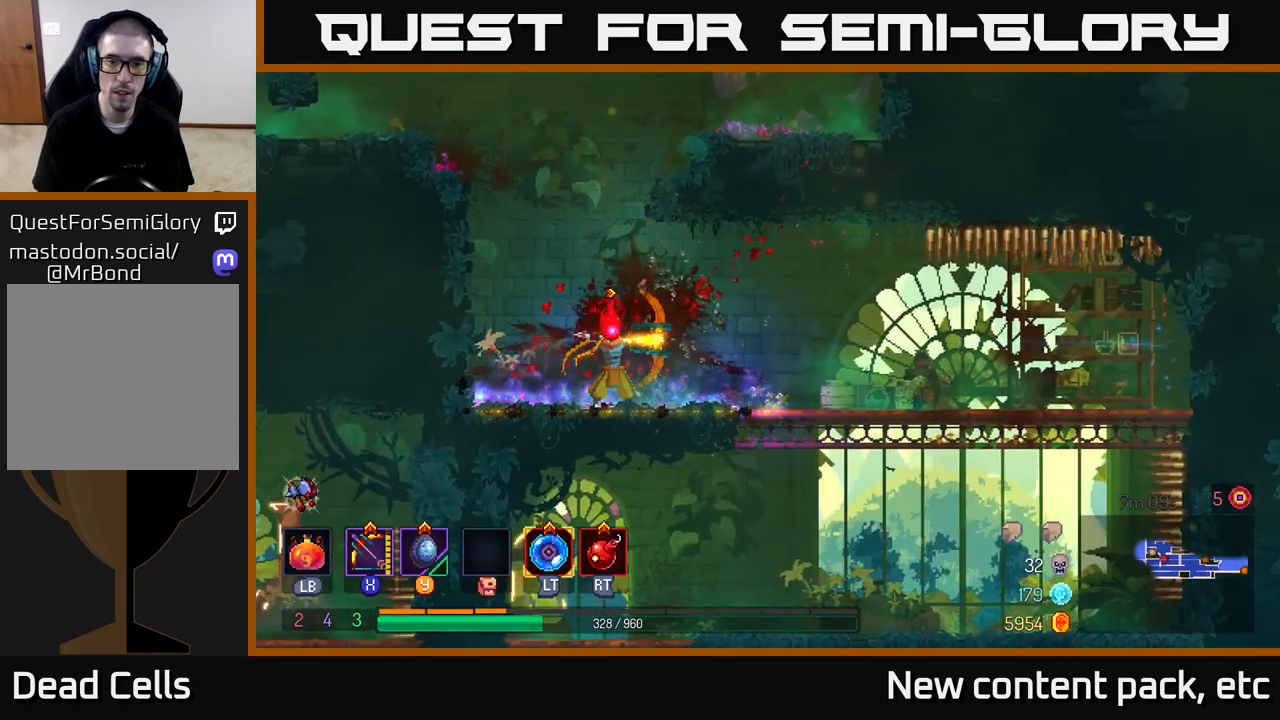
{"buttons": [], "left_stick": "right", "right_stick": "down", "events": [[83, "X", "up"], [450, "right_stick", "down"]]}
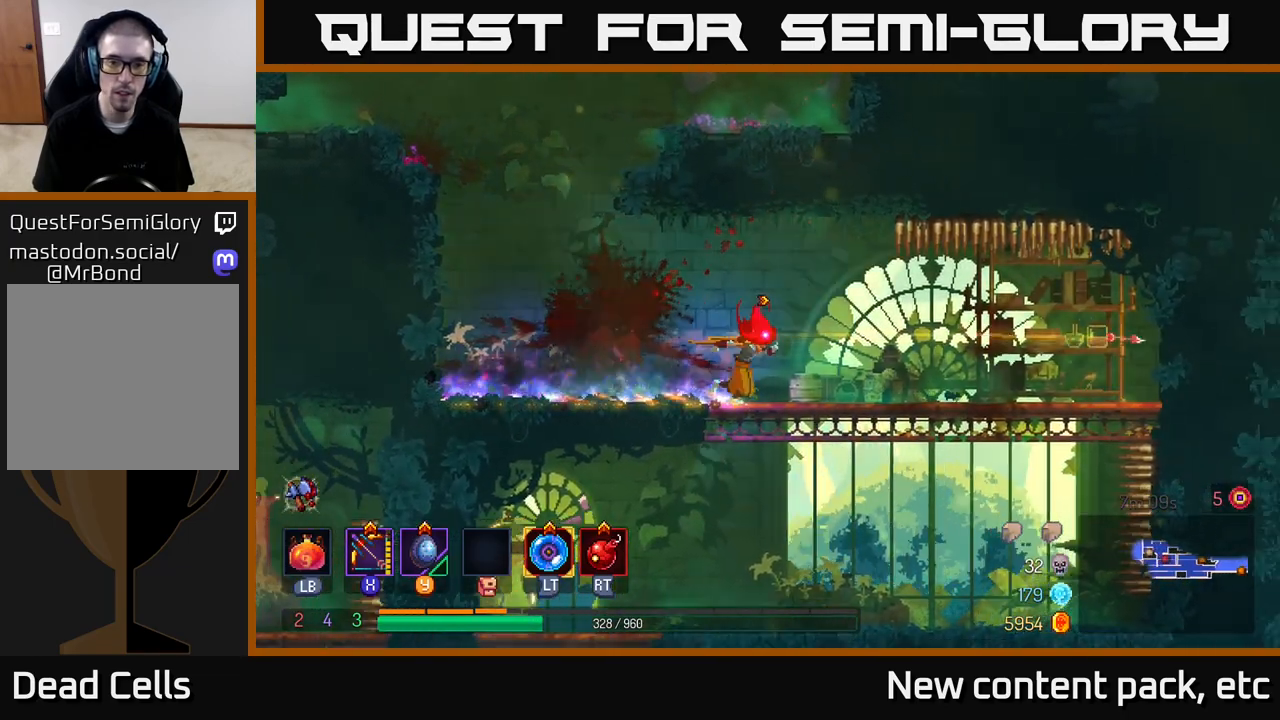
{"buttons": [], "left_stick": "center", "right_stick": "center", "events": [[233, "right_stick", "center"], [283, "left_stick", "down"], [317, "A", "down"], [417, "A", "up"], [483, "left_stick", "center"]]}
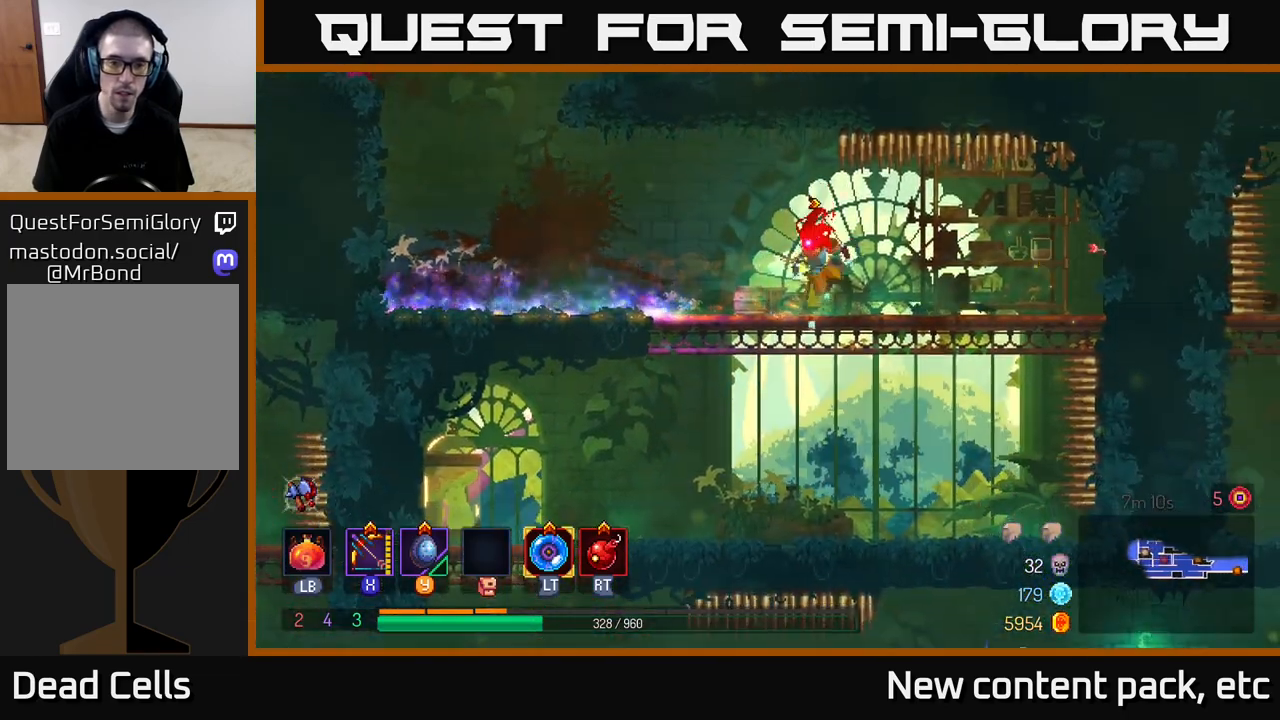
{"buttons": [], "left_stick": "center", "right_stick": "down", "events": [[33, "left_stick", "left"], [100, "right_stick", "down-left"], [267, "right_stick", "center"], [350, "left_stick", "center"], [500, "right_stick", "down"]]}
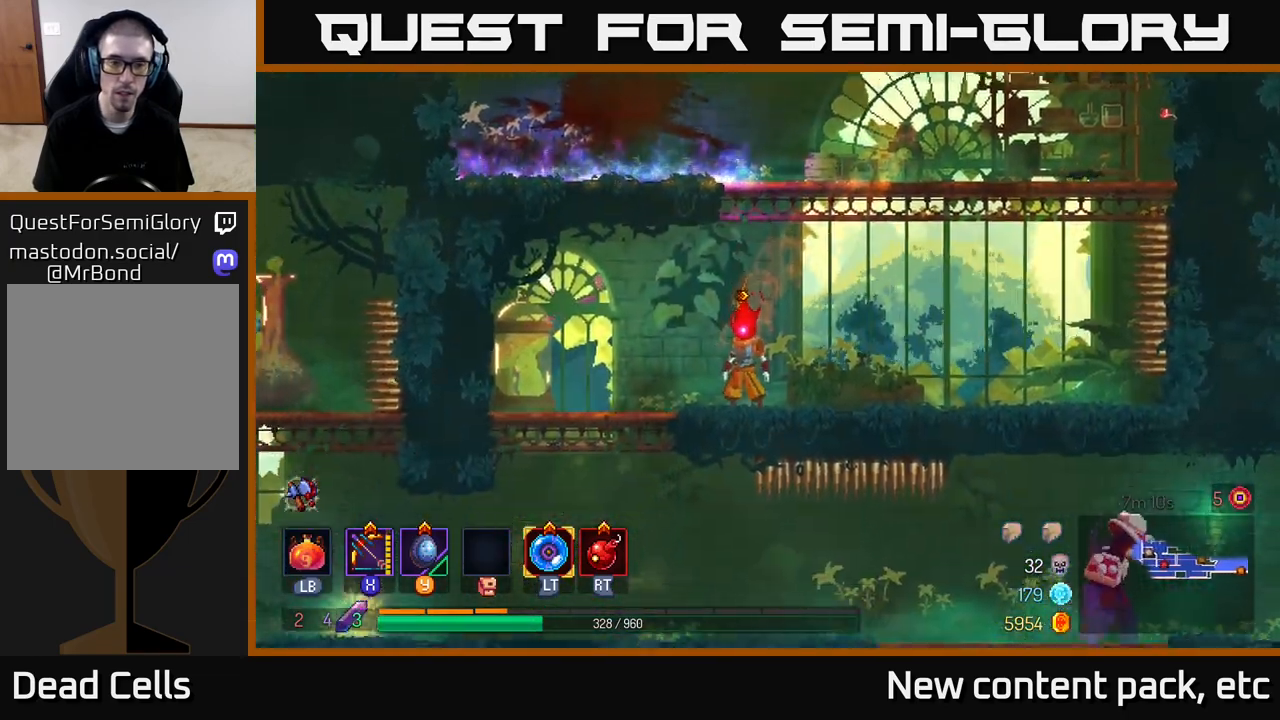
{"buttons": ["A"], "left_stick": "down-left", "right_stick": "center", "events": [[183, "left_stick", "left"], [367, "left_stick", "down-left"], [383, "right_stick", "center"], [500, "A", "down"]]}
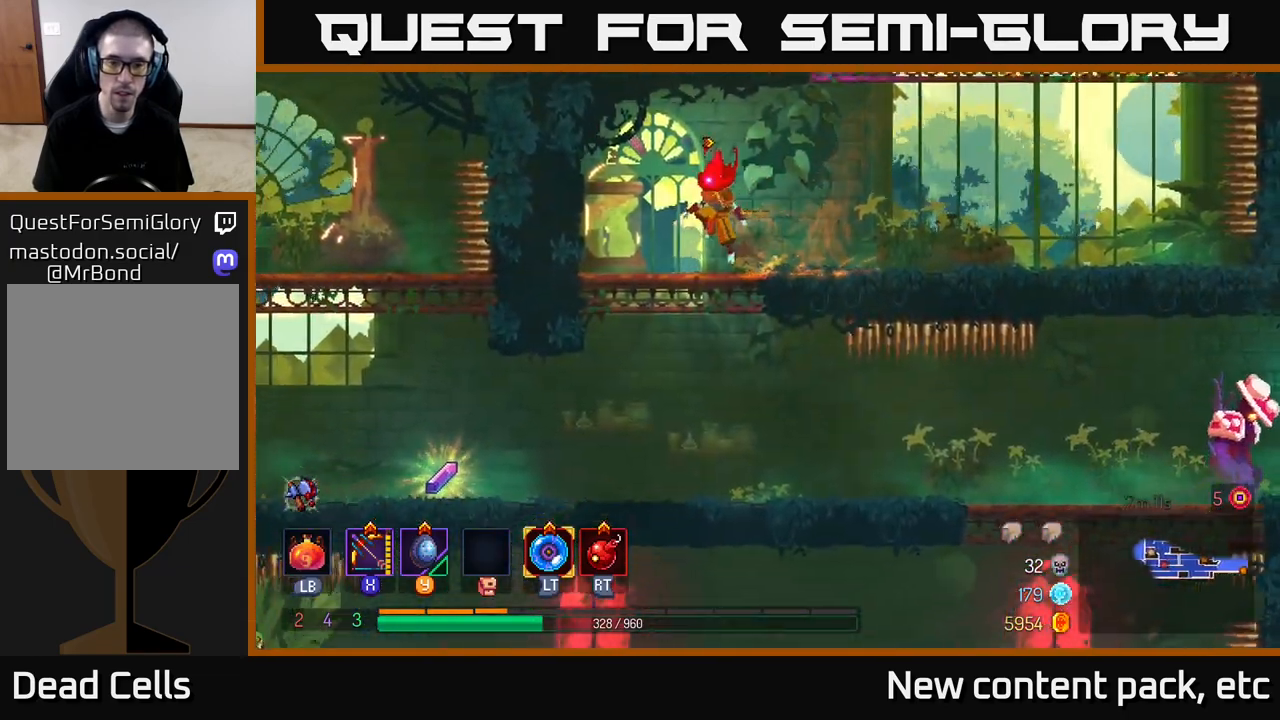
{"buttons": [], "left_stick": "right", "right_stick": "center", "events": [[67, "A", "up"], [150, "left_stick", "center"], [350, "left_stick", "right"]]}
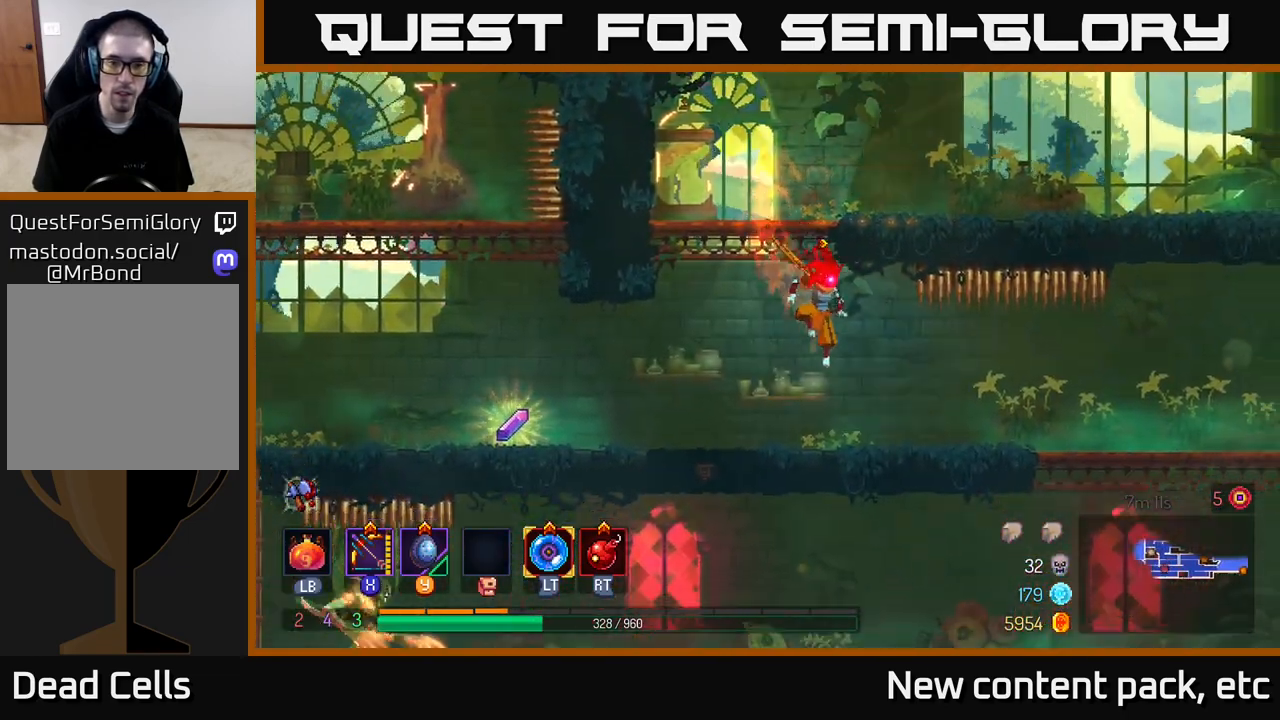
{"buttons": ["X"], "left_stick": "right", "right_stick": "center", "events": [[33, "X", "down"]]}
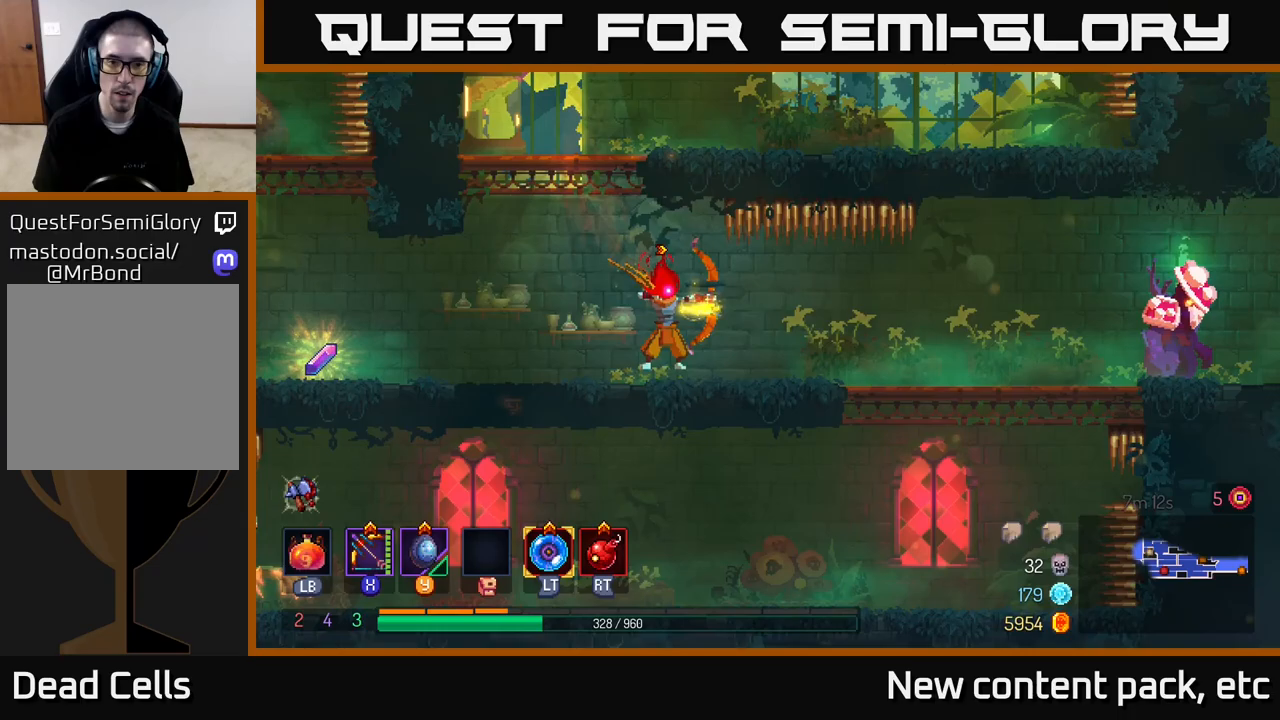
{"buttons": [], "left_stick": "right", "right_stick": "center", "events": [[50, "X", "up"]]}
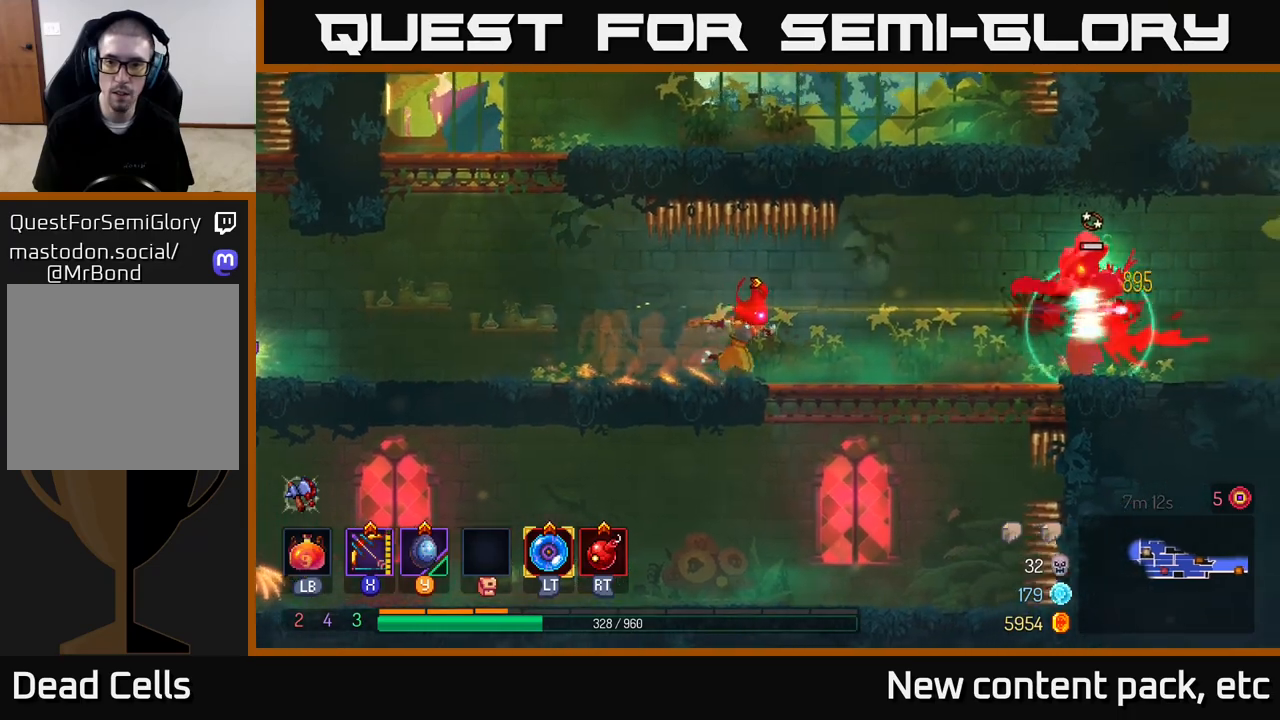
{"buttons": ["X"], "left_stick": "right", "right_stick": "center", "events": [[83, "X", "down"], [267, "X", "up"], [283, "X", "down"]]}
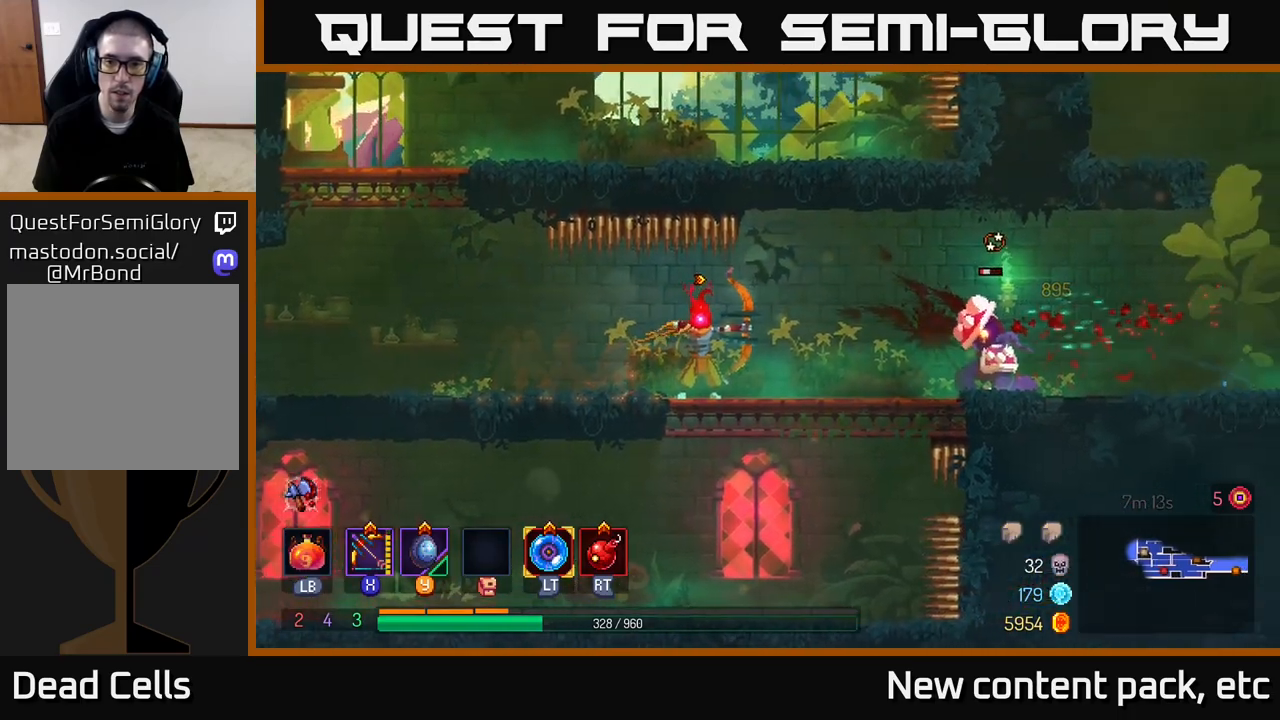
{"buttons": [], "left_stick": "left", "right_stick": "center", "events": [[50, "left_stick", "center"], [67, "X", "up"], [150, "left_stick", "left"]]}
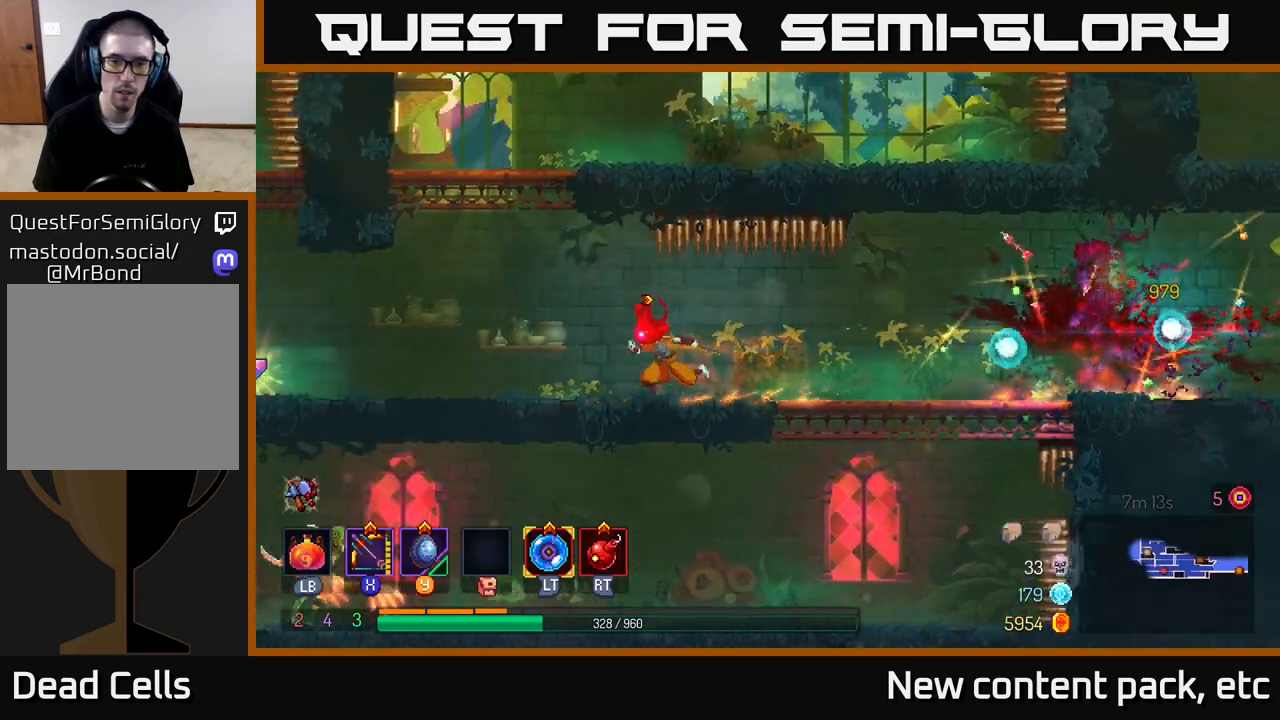
{"buttons": [], "left_stick": "left", "right_stick": "center", "events": []}
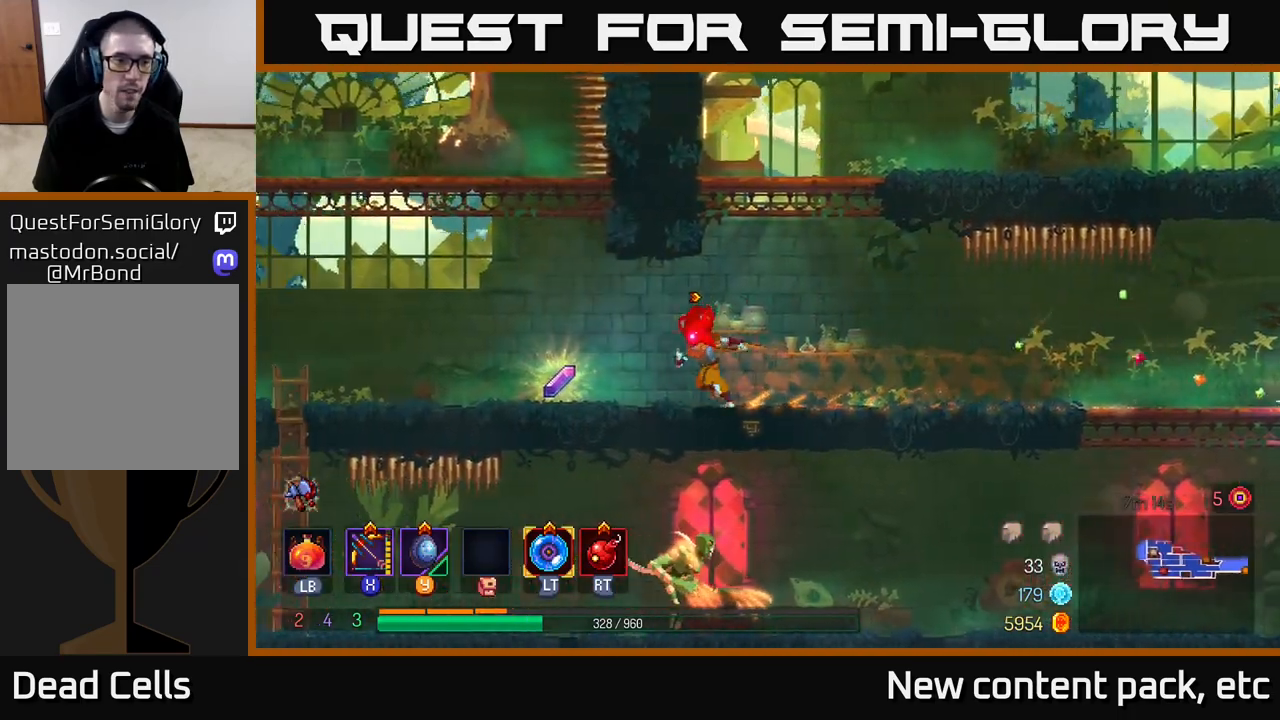
{"buttons": [], "left_stick": "right", "right_stick": "center", "events": [[183, "R1", "down"], [283, "R1", "up"], [400, "left_stick", "center"], [450, "left_stick", "right"]]}
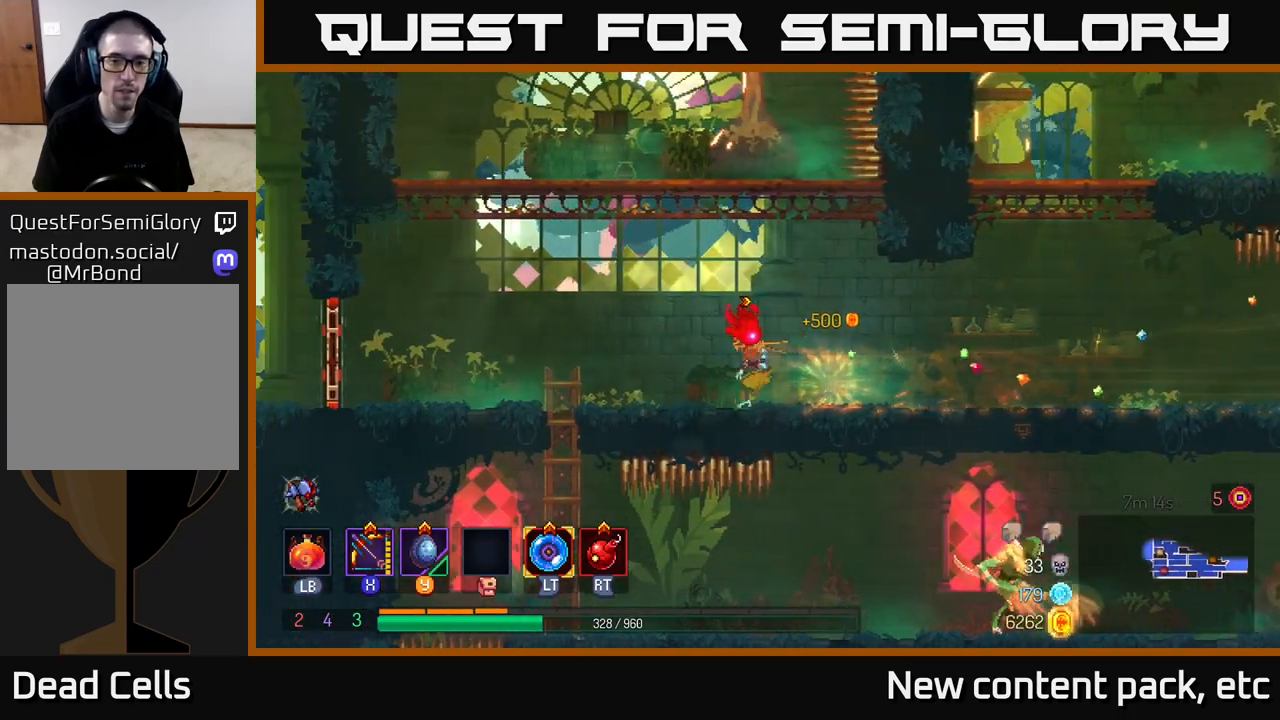
{"buttons": [], "left_stick": "right", "right_stick": "center", "events": []}
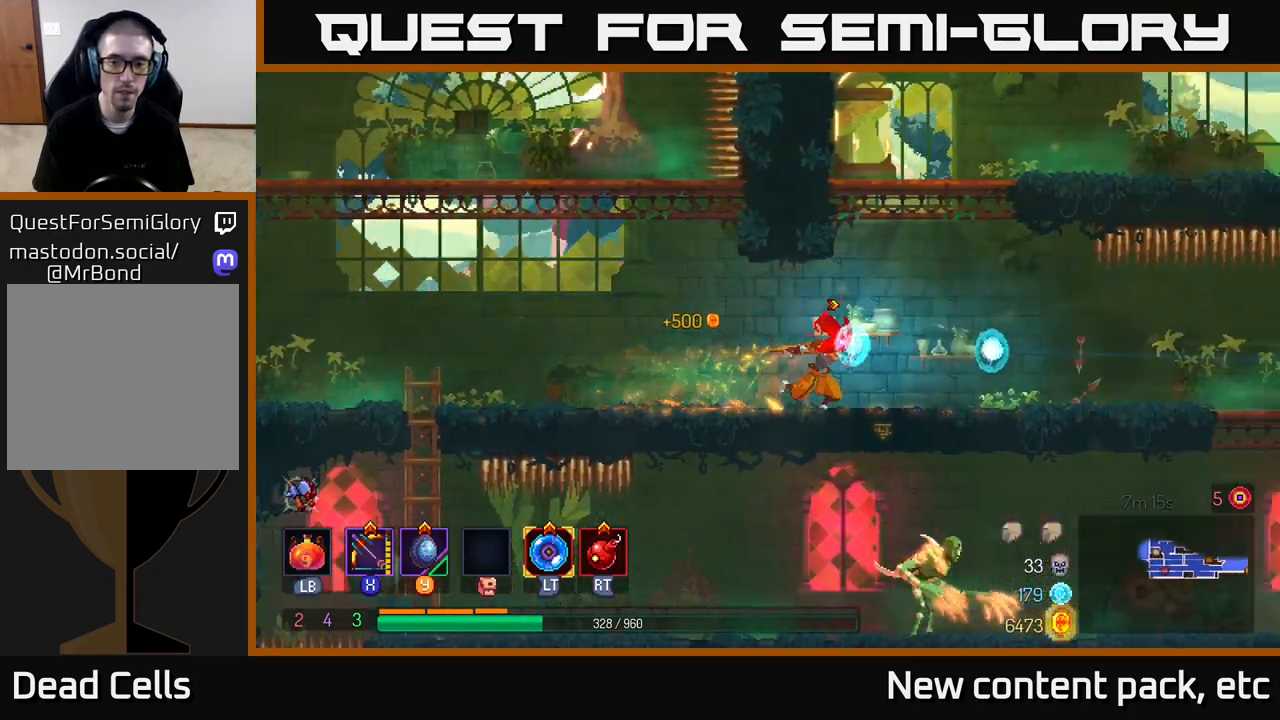
{"buttons": [], "left_stick": "center", "right_stick": "center", "events": [[33, "A", "down"], [100, "A", "up"], [133, "left_stick", "down"], [167, "A", "down"], [217, "A", "up"], [267, "A", "down"], [350, "A", "up"], [500, "left_stick", "center"]]}
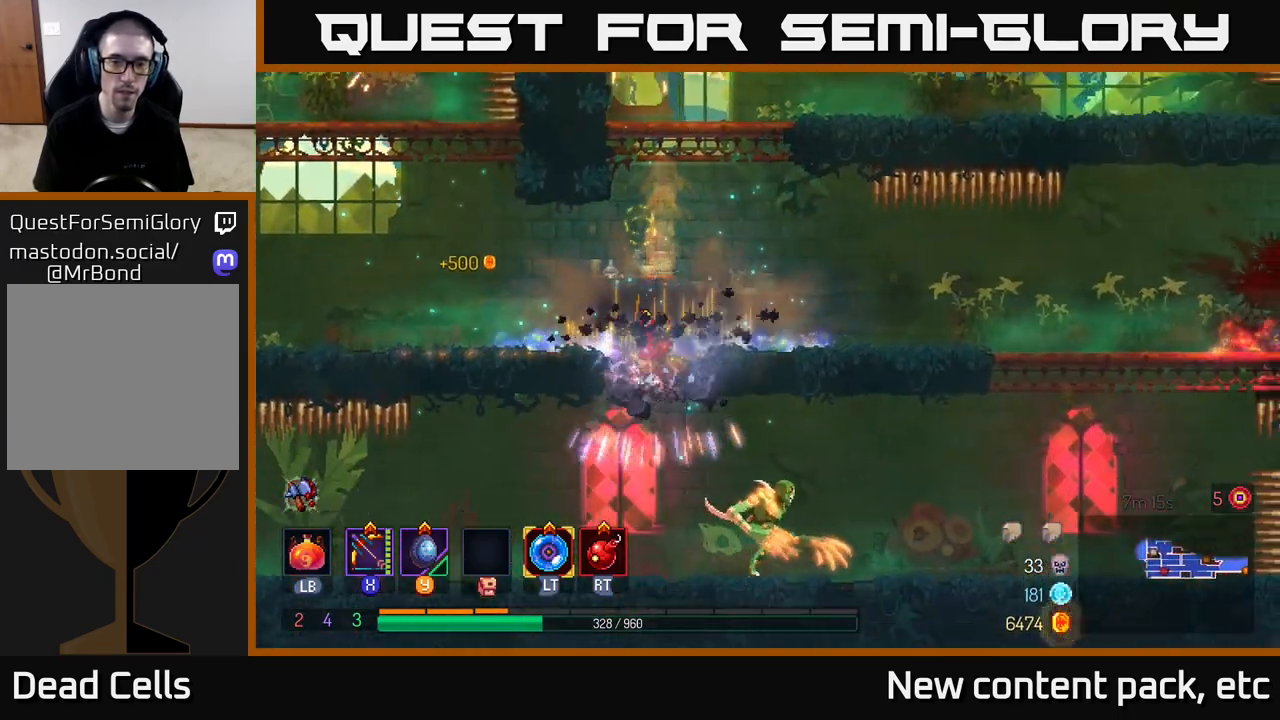
{"buttons": ["X"], "left_stick": "center", "right_stick": "center", "events": [[333, "X", "down"]]}
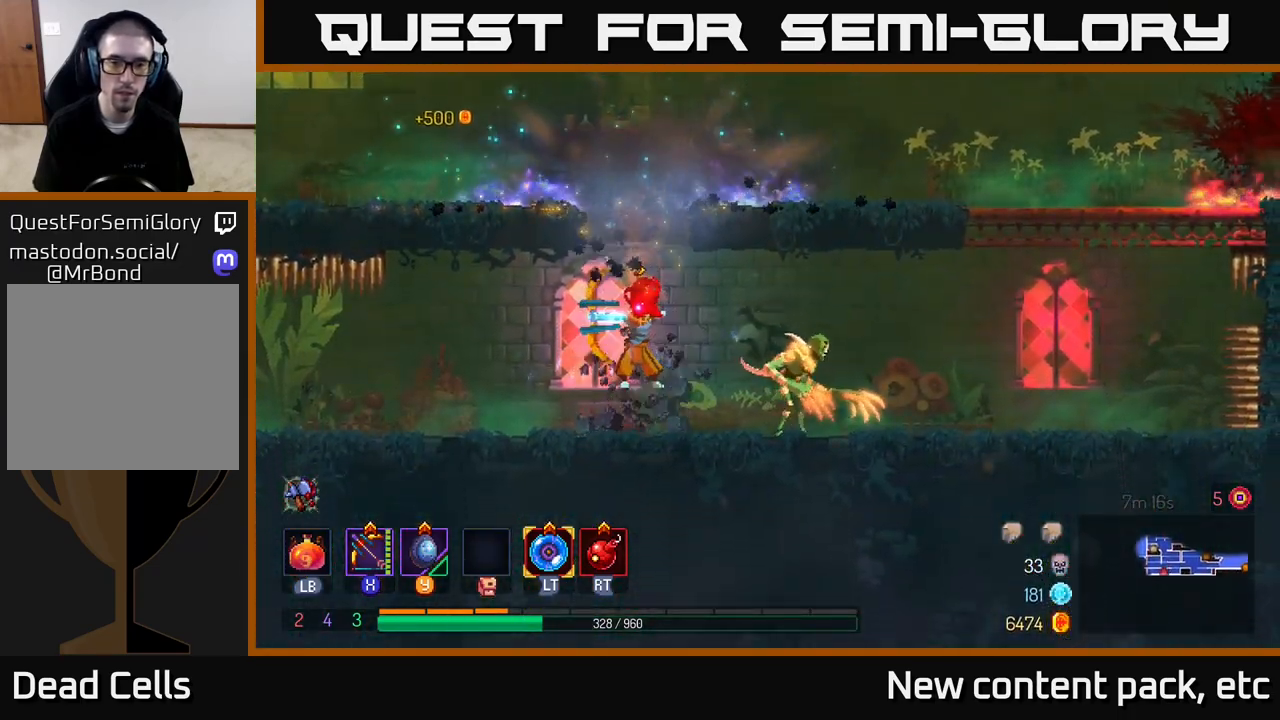
{"buttons": [], "left_stick": "right", "right_stick": "center", "events": [[67, "left_stick", "down"], [283, "X", "up"], [350, "left_stick", "center"], [450, "left_stick", "right"]]}
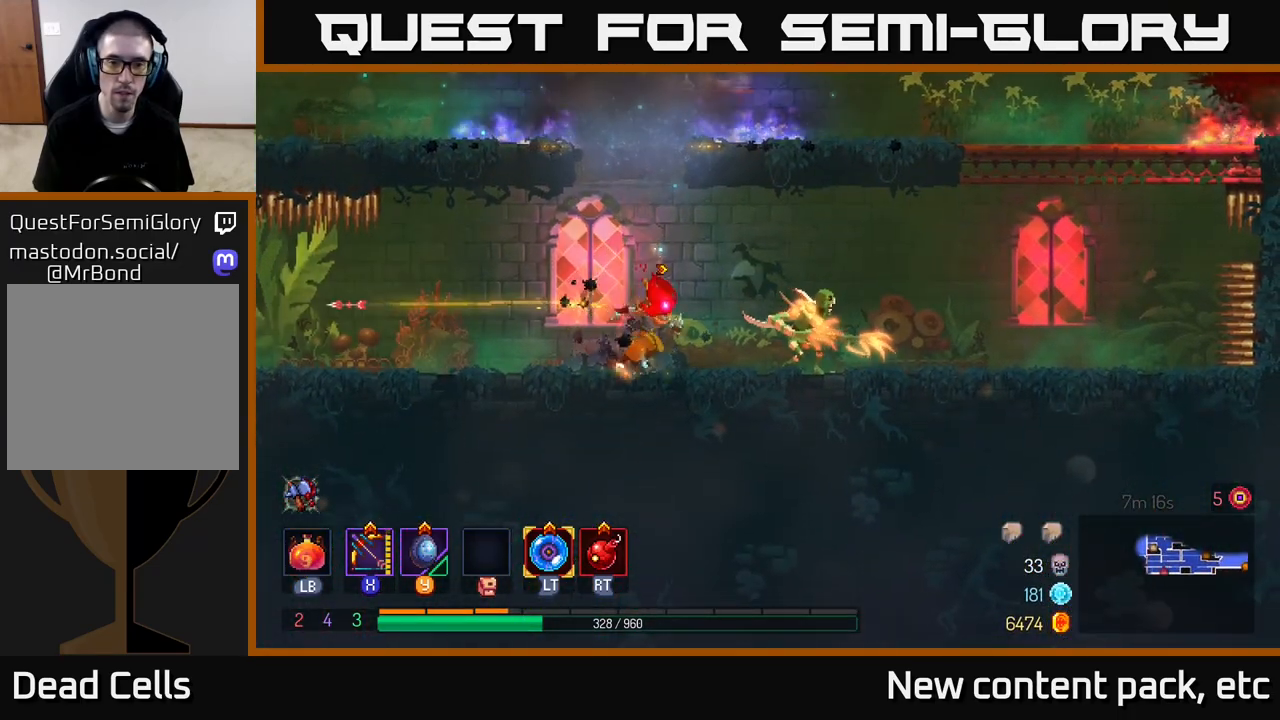
{"buttons": [], "left_stick": "down-right", "right_stick": "center", "events": [[33, "X", "down"], [383, "left_stick", "down-right"], [500, "X", "up"]]}
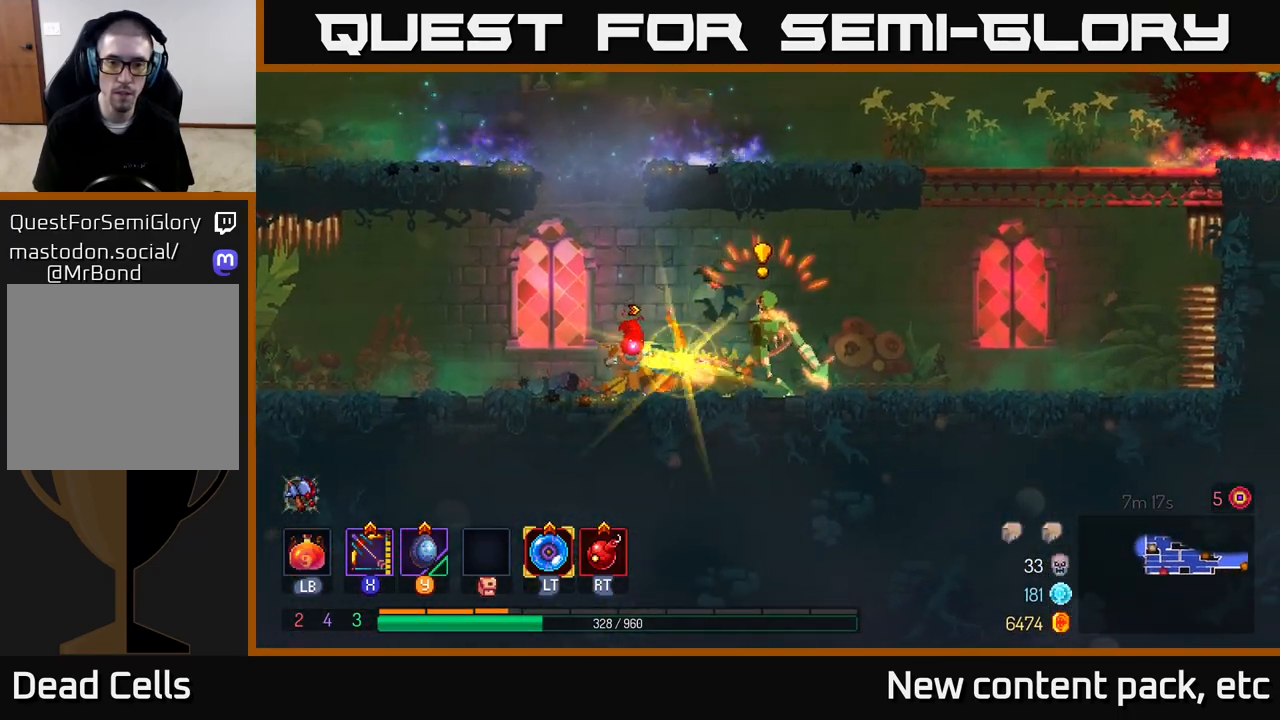
{"buttons": ["X"], "left_stick": "center", "right_stick": "center", "events": [[133, "left_stick", "center"], [233, "X", "down"]]}
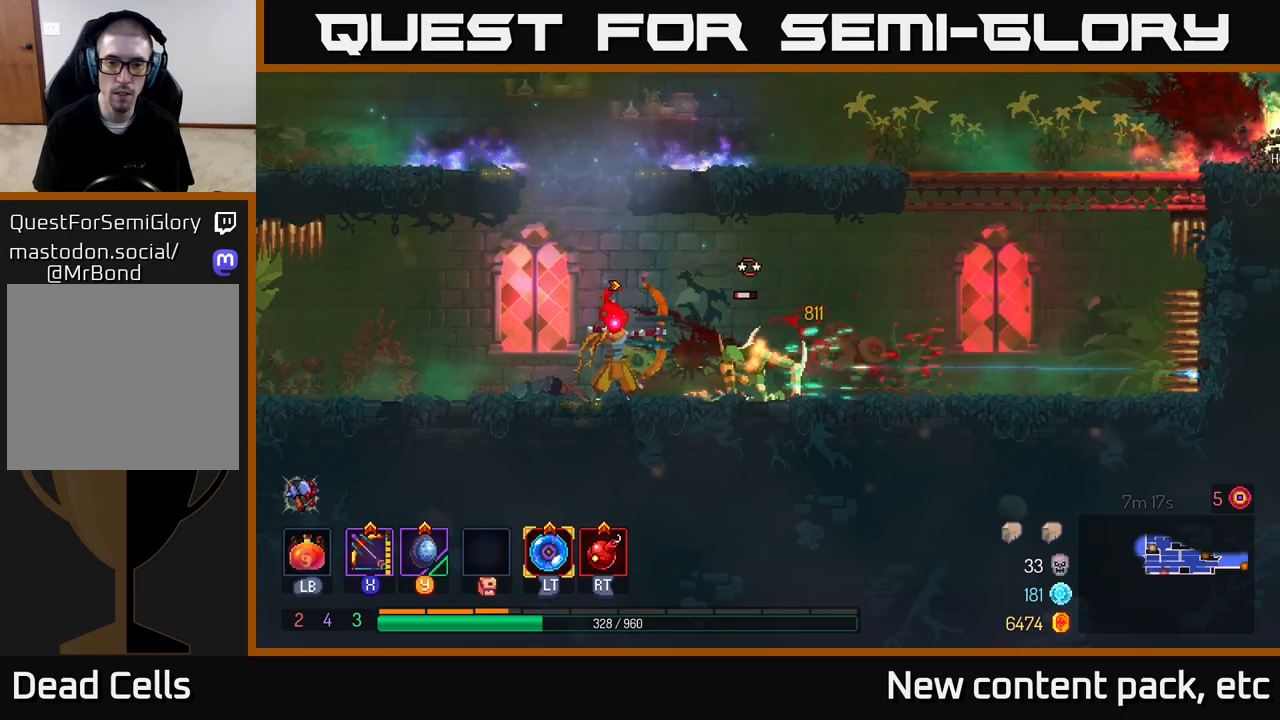
{"buttons": [], "left_stick": "left", "right_stick": "center", "events": [[150, "left_stick", "right"], [250, "X", "up"], [383, "left_stick", "left"]]}
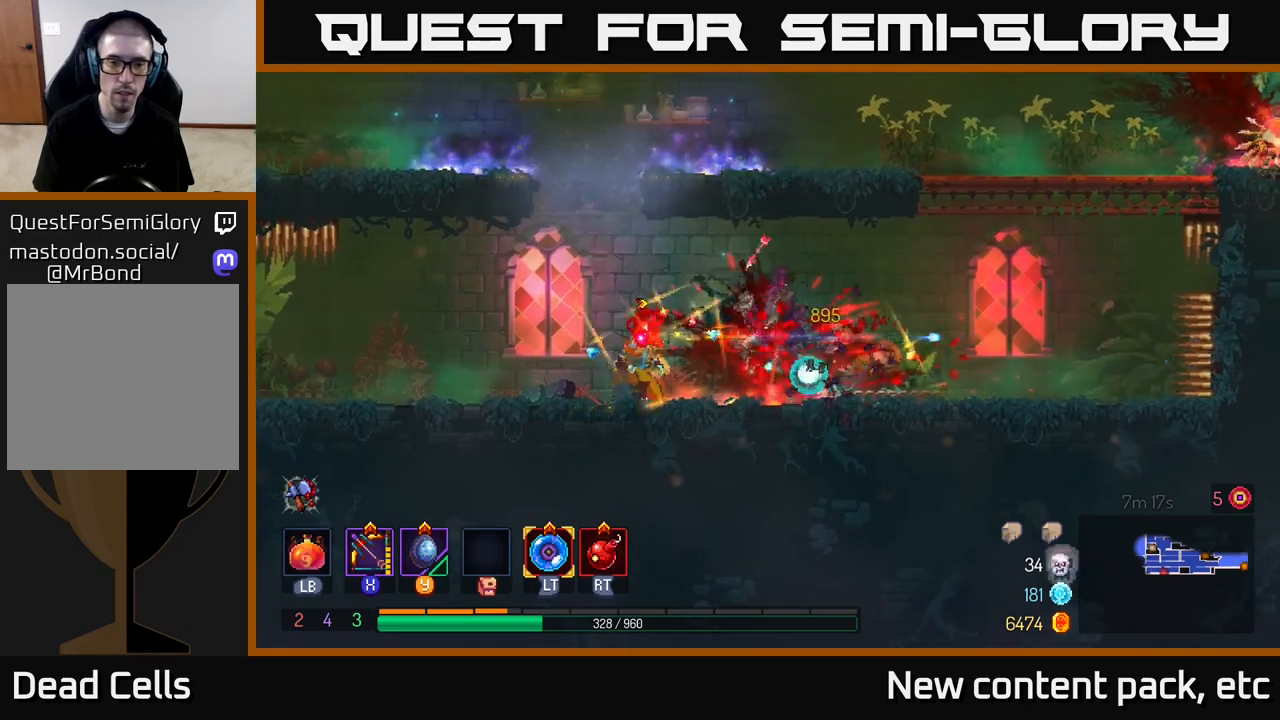
{"buttons": [], "left_stick": "center", "right_stick": "center", "events": [[400, "left_stick", "center"]]}
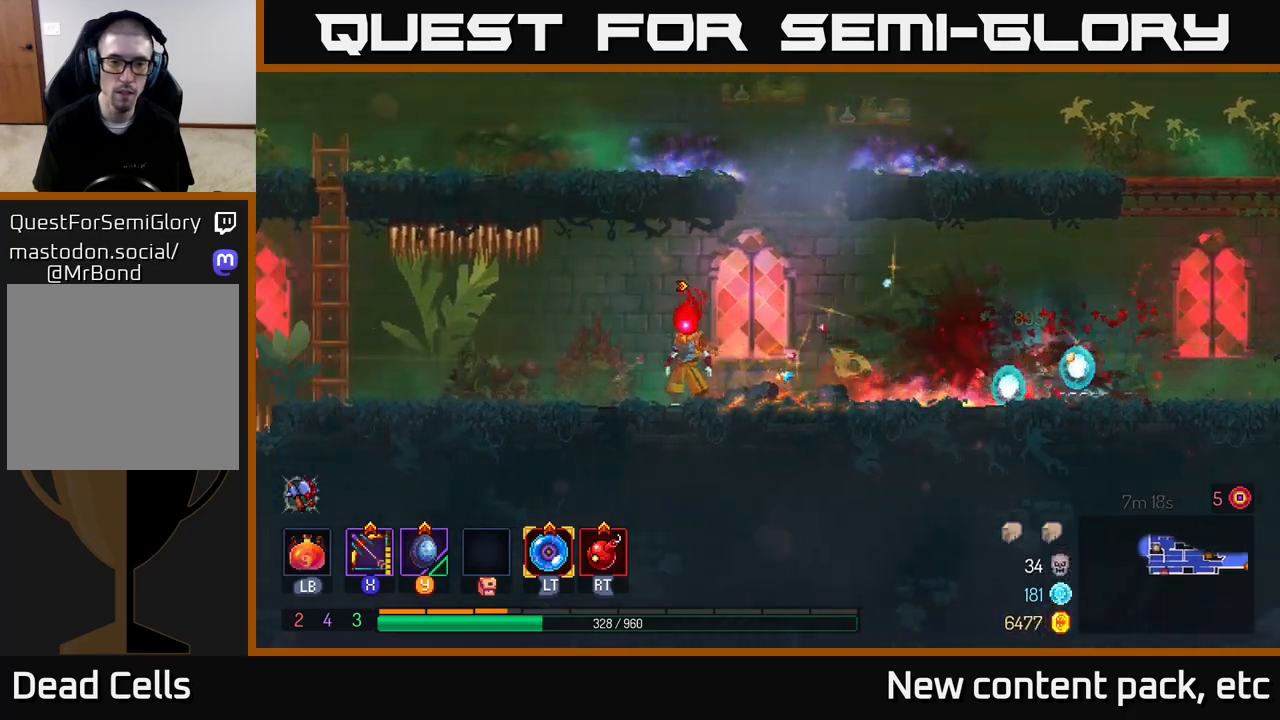
{"buttons": [], "left_stick": "left", "right_stick": "center", "events": [[67, "left_stick", "left"]]}